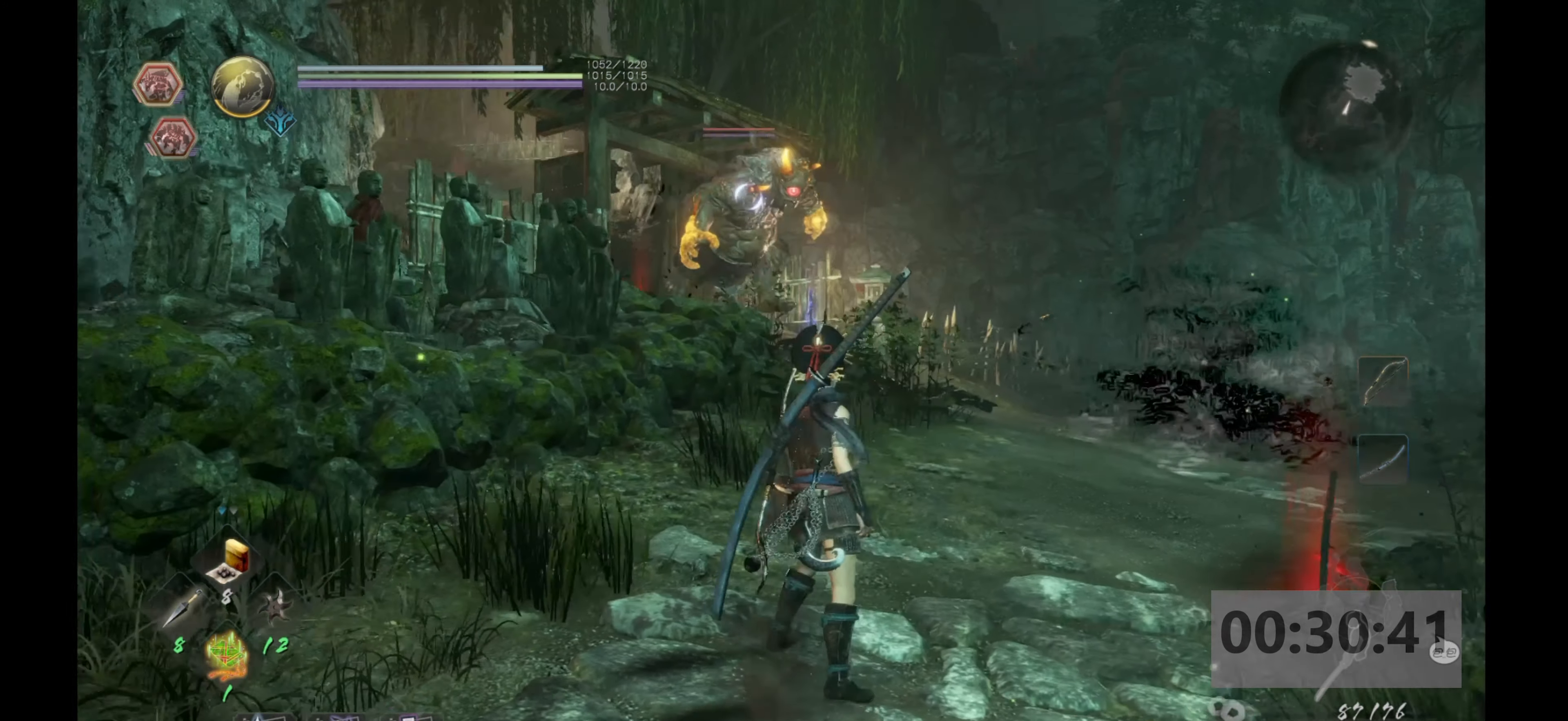
Gameplay with a controller (PlayStation layout); each line is a JSON object with the inputs held at the frame after it. "events" lists button and stick changes between this image and that frame as [ms after this image, input, new state], when the widget could be followed in between.
{"buttons": ["DPAD_DOWN"], "left_stick": "center", "right_stick": "center", "events": [[400, "DPAD_DOWN", "down"]]}
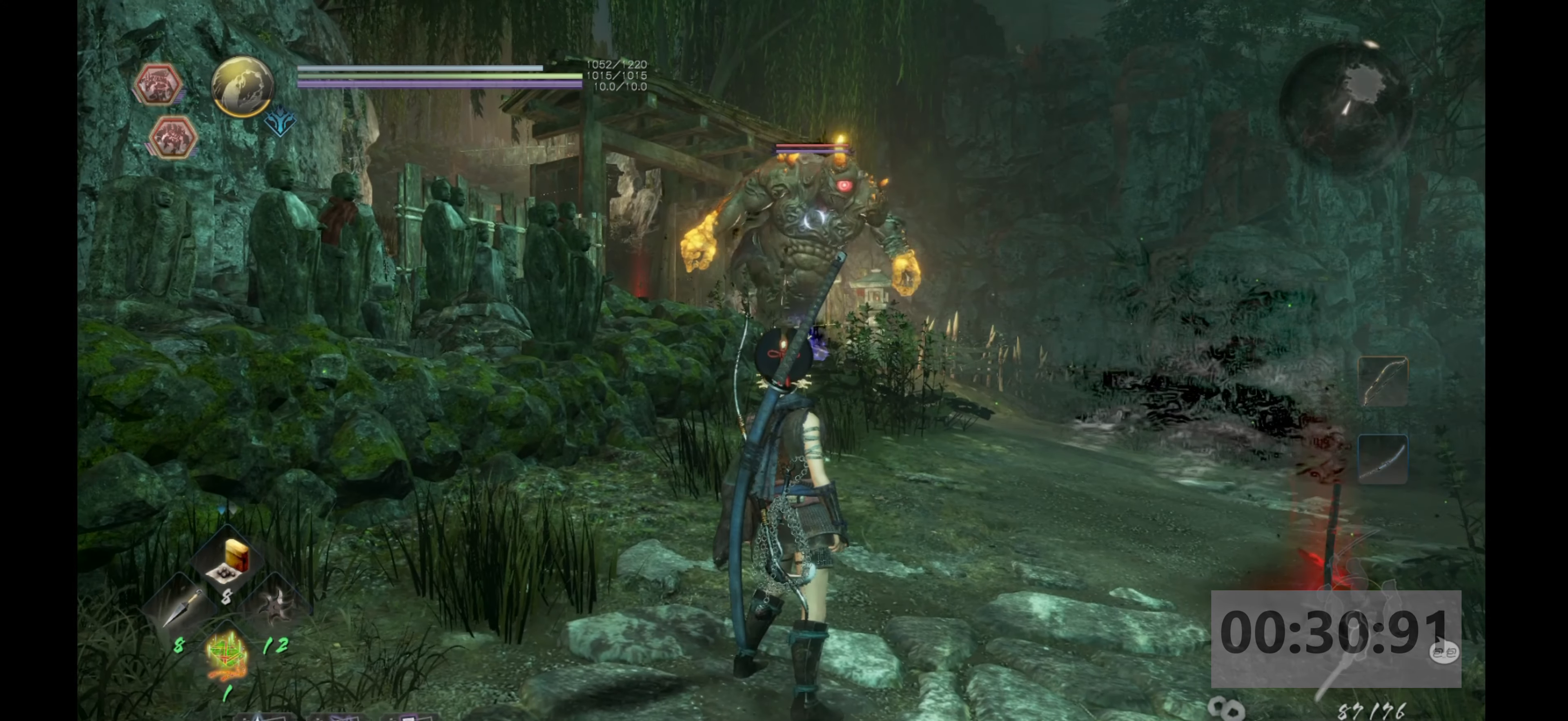
{"buttons": [], "left_stick": "center", "right_stick": "center", "events": [[34, "DPAD_DOWN", "up"]]}
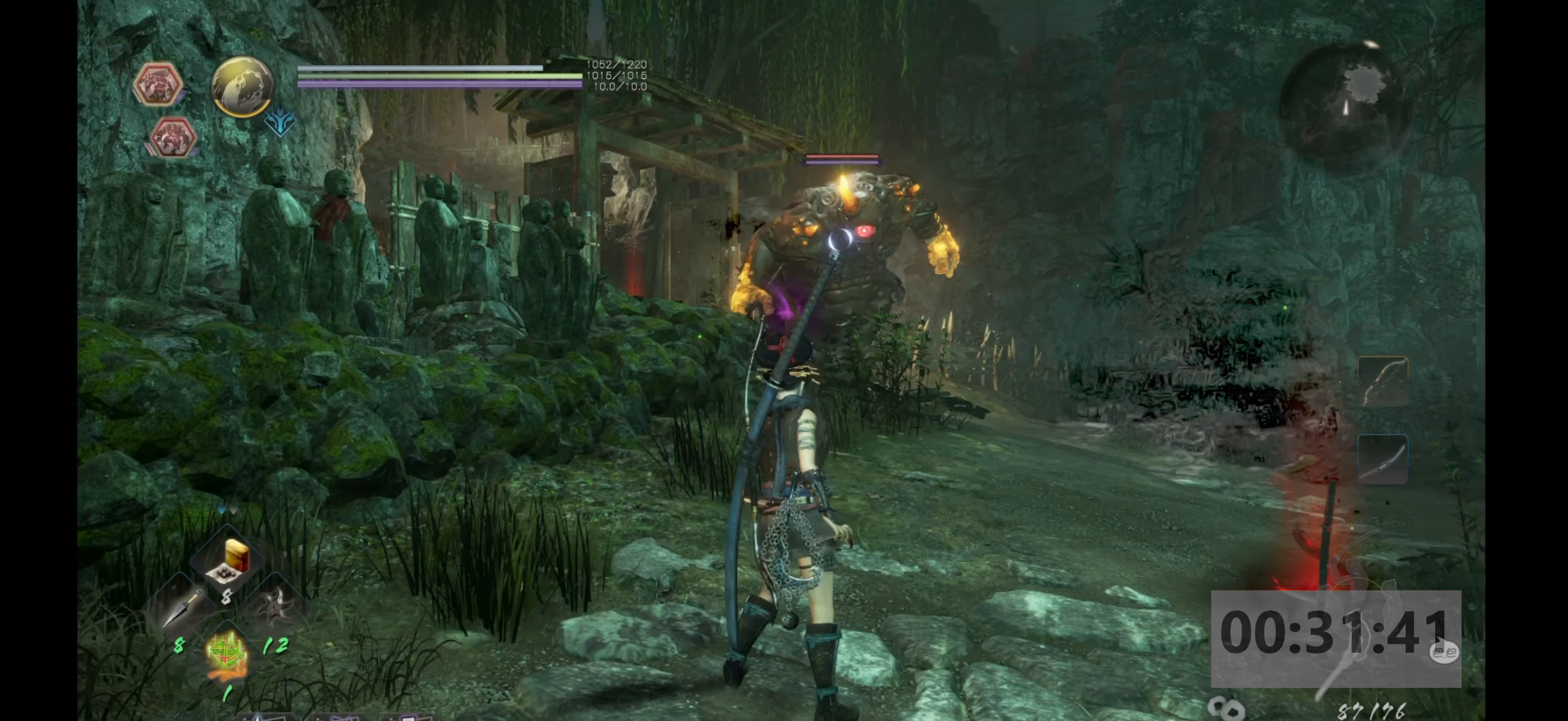
{"buttons": [], "left_stick": "center", "right_stick": "center", "events": []}
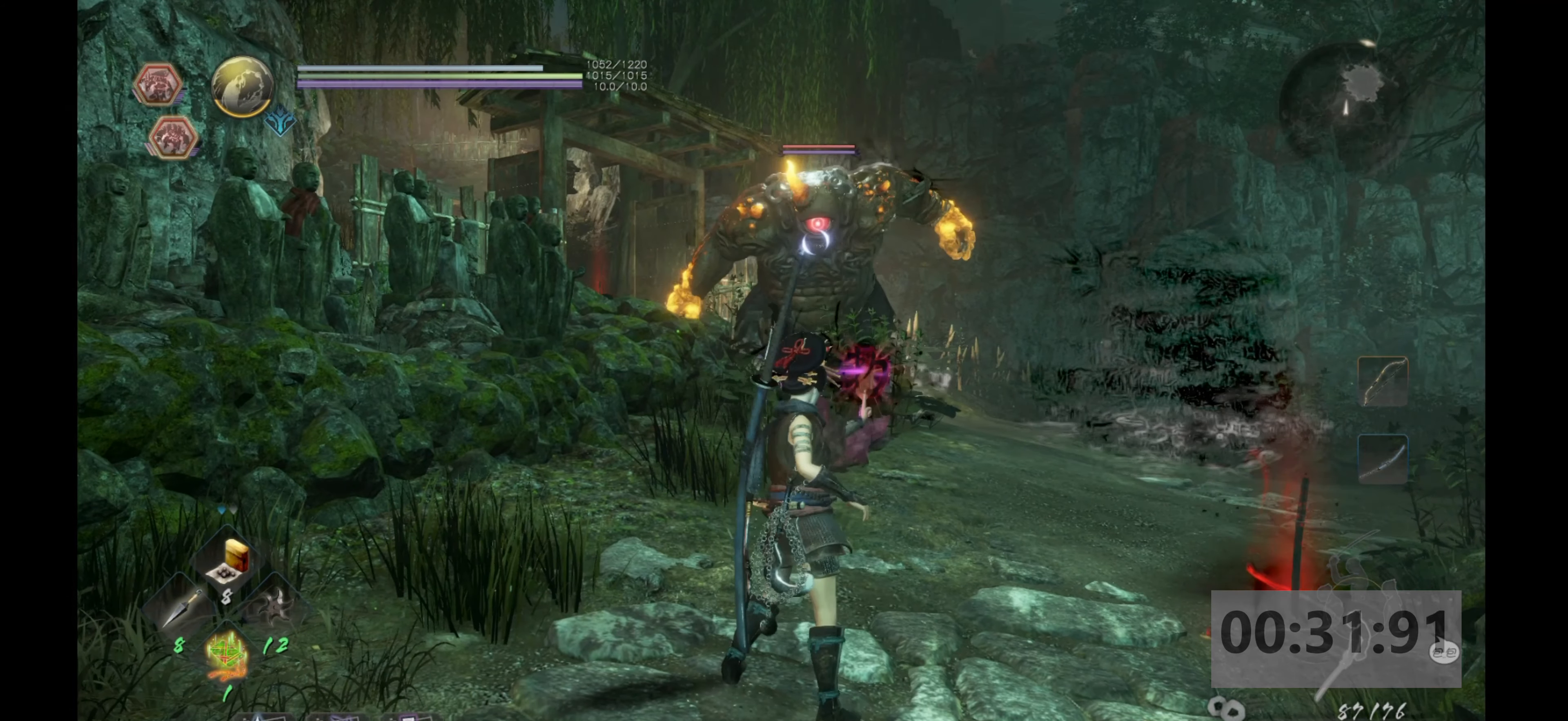
{"buttons": ["CROSS"], "left_stick": "down", "right_stick": "center", "events": [[383, "left_stick", "down"], [500, "CROSS", "down"]]}
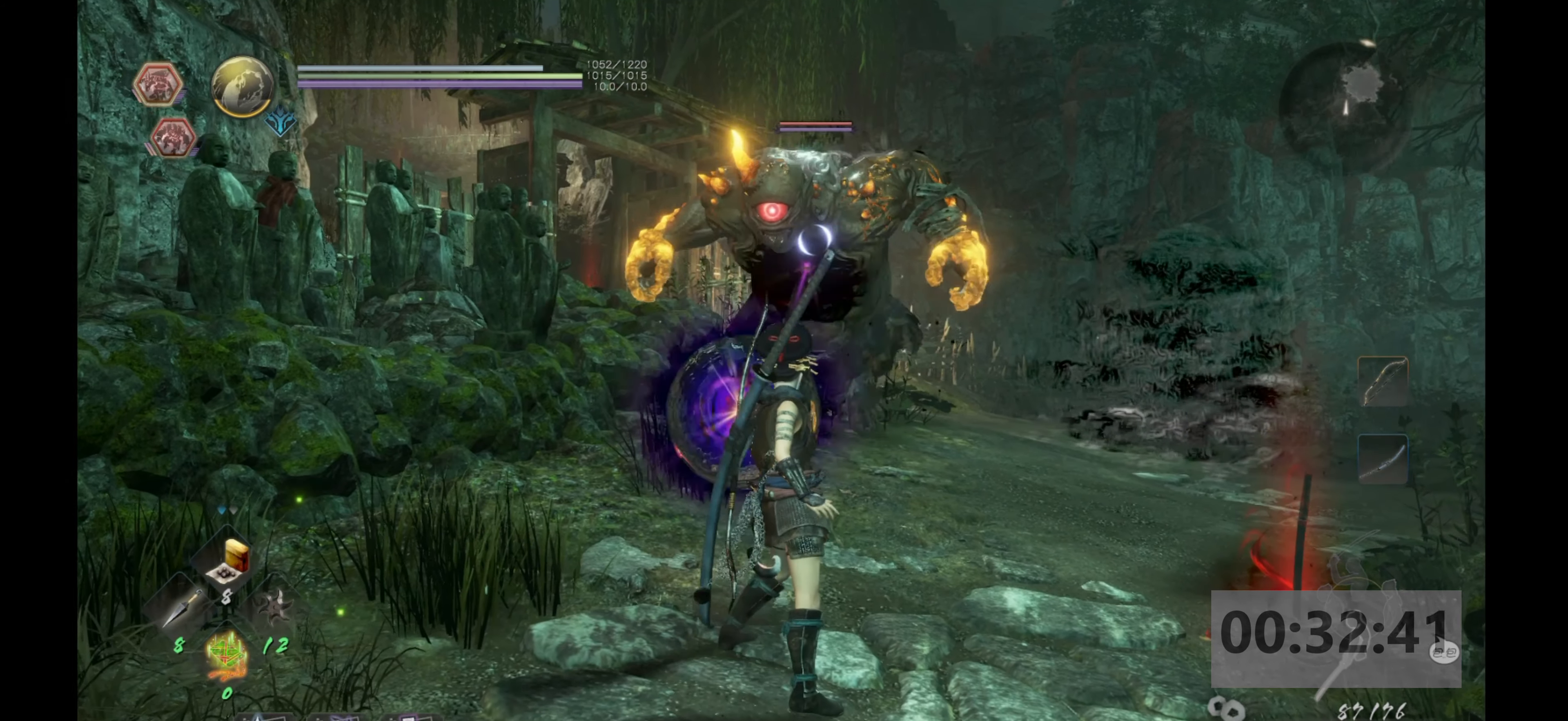
{"buttons": [], "left_stick": "down", "right_stick": "center", "events": [[133, "CROSS", "up"], [200, "CROSS", "down"], [300, "CROSS", "up"], [383, "CROSS", "down"], [483, "CROSS", "up"]]}
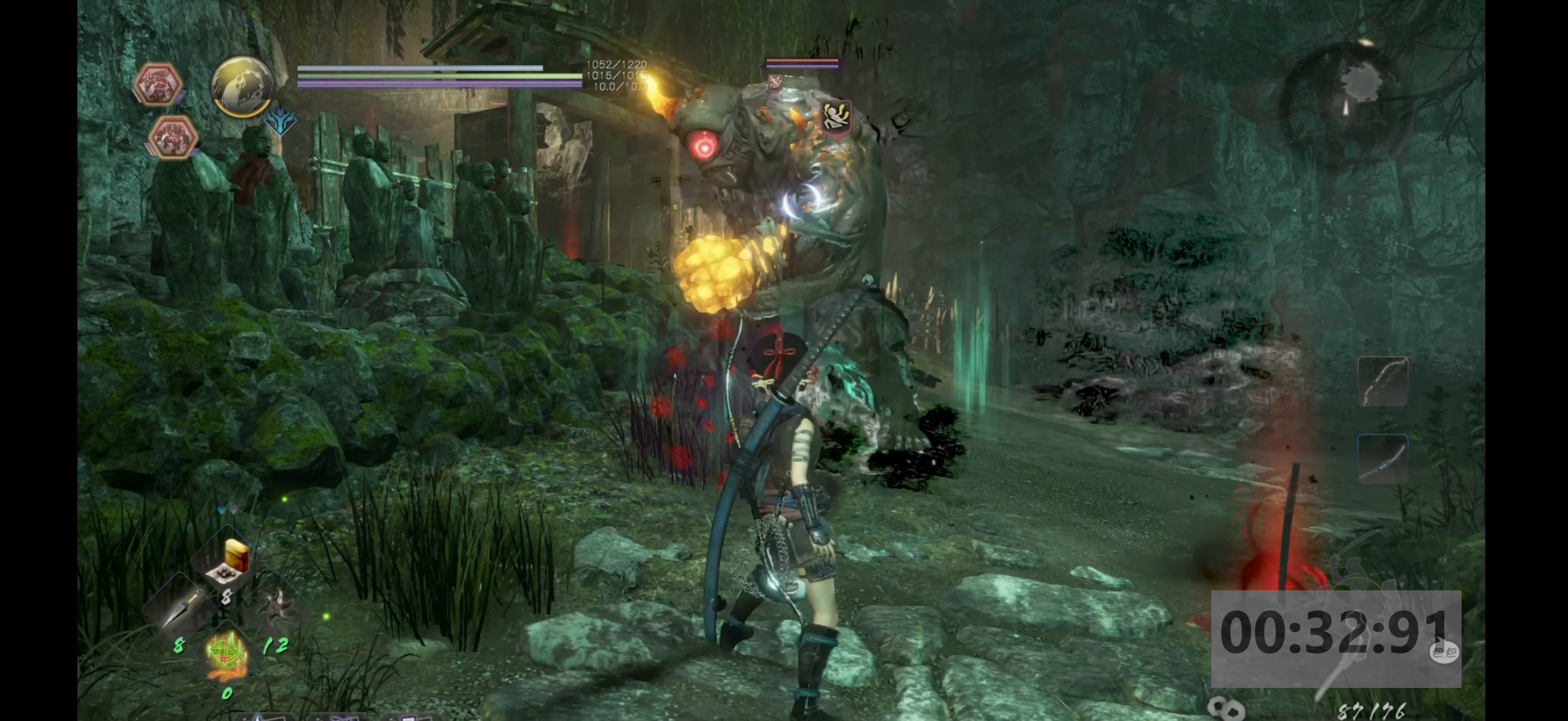
{"buttons": ["CROSS"], "left_stick": "down", "right_stick": "center", "events": [[50, "CROSS", "down"], [150, "CROSS", "up"], [233, "CROSS", "down"], [333, "CROSS", "up"], [383, "CROSS", "down"]]}
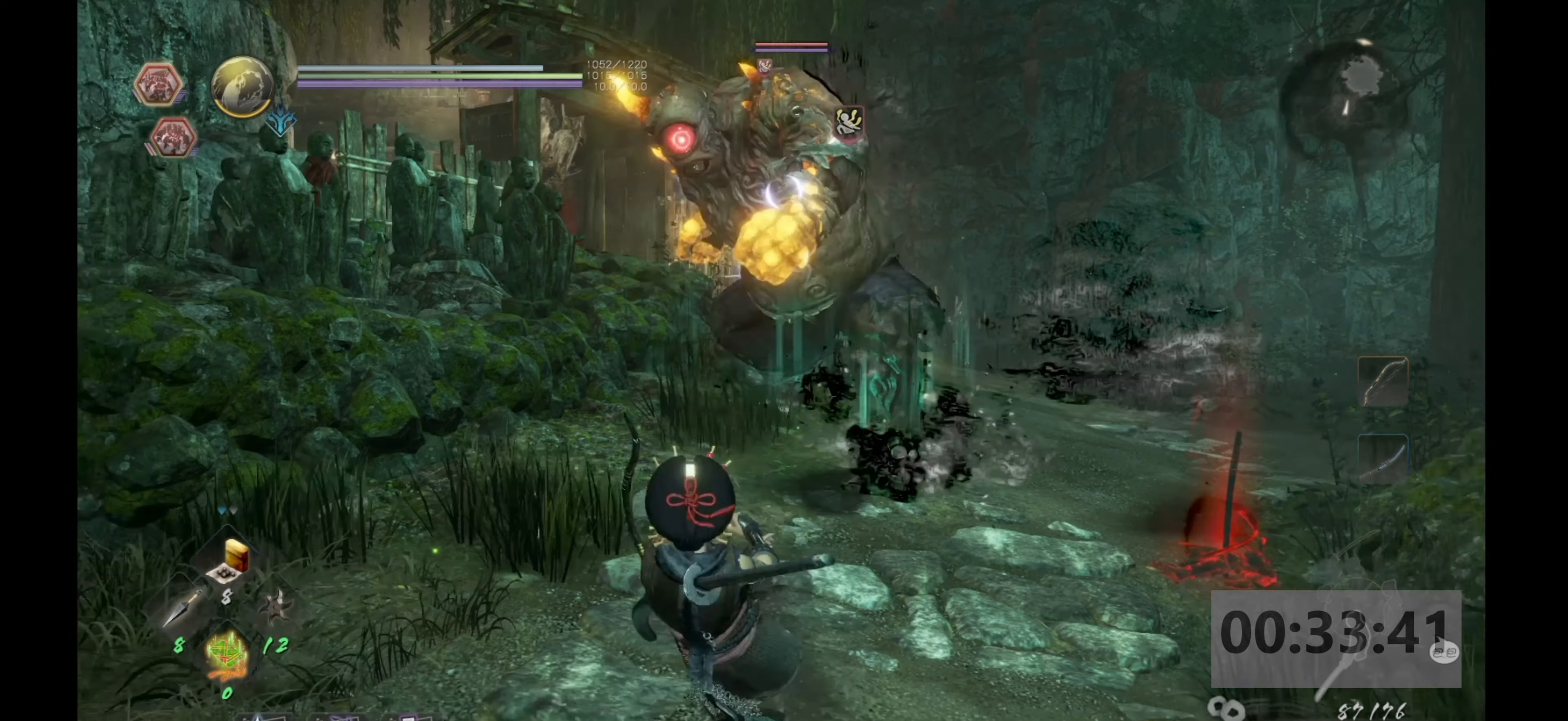
{"buttons": [], "left_stick": "center", "right_stick": "center", "events": [[100, "CROSS", "up"], [266, "left_stick", "center"]]}
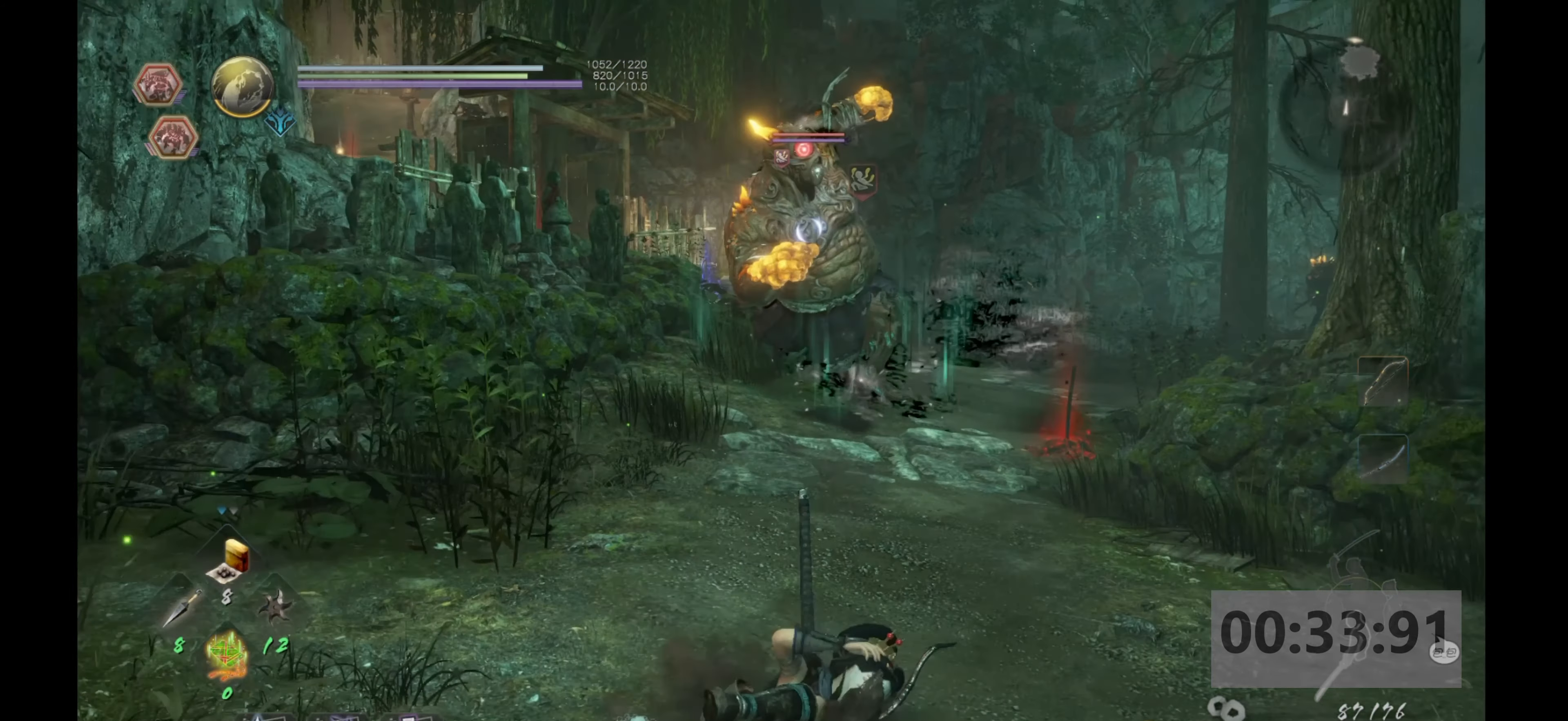
{"buttons": [], "left_stick": "center", "right_stick": "center", "events": [[50, "DPAD_LEFT", "down"], [166, "DPAD_LEFT", "up"], [233, "DPAD_LEFT", "down"], [350, "DPAD_LEFT", "up"], [400, "DPAD_LEFT", "down"], [500, "DPAD_LEFT", "up"]]}
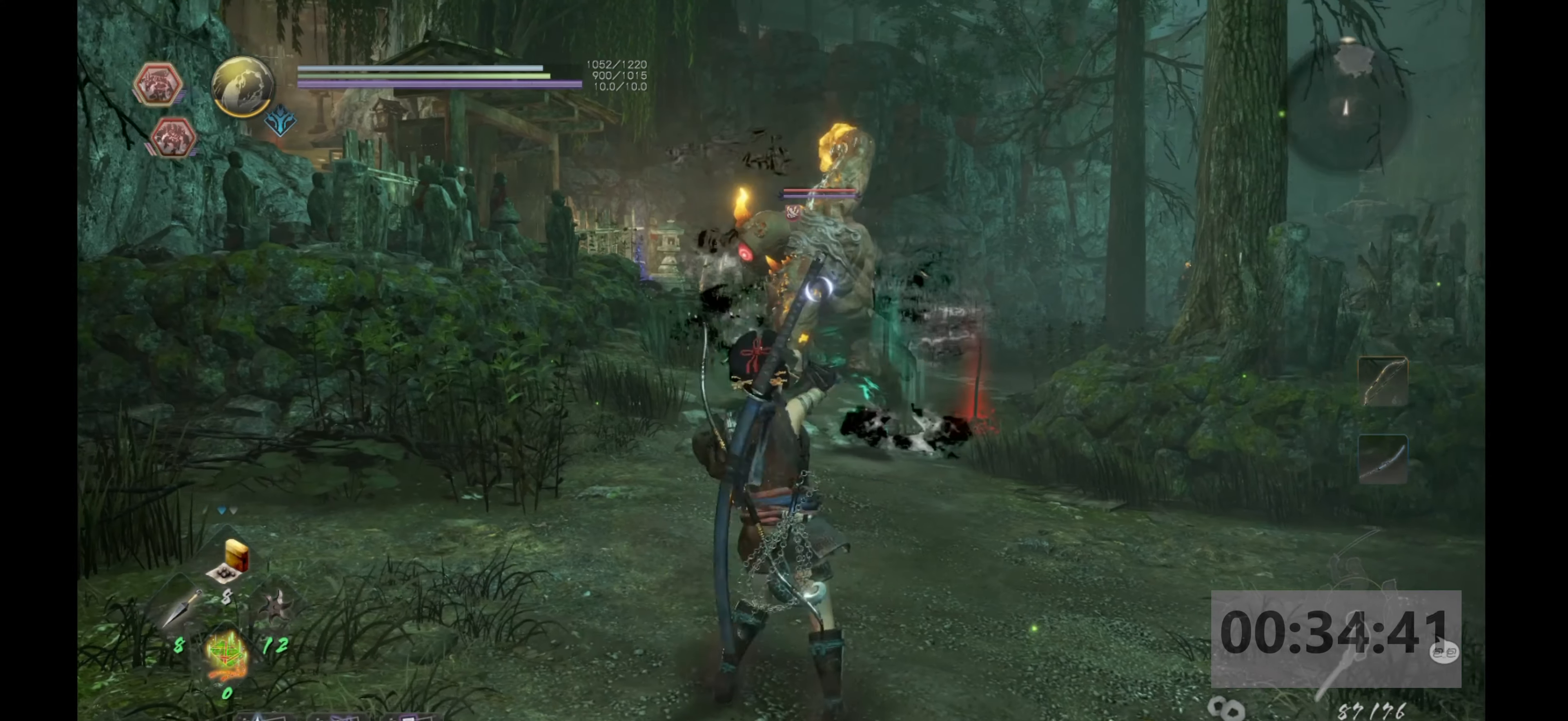
{"buttons": ["DPAD_LEFT"], "left_stick": "center", "right_stick": "center", "events": [[33, "DPAD_LEFT", "down"], [133, "DPAD_LEFT", "up"], [200, "DPAD_LEFT", "down"], [300, "DPAD_LEFT", "up"], [350, "DPAD_LEFT", "down"], [466, "DPAD_LEFT", "up"], [500, "DPAD_LEFT", "down"]]}
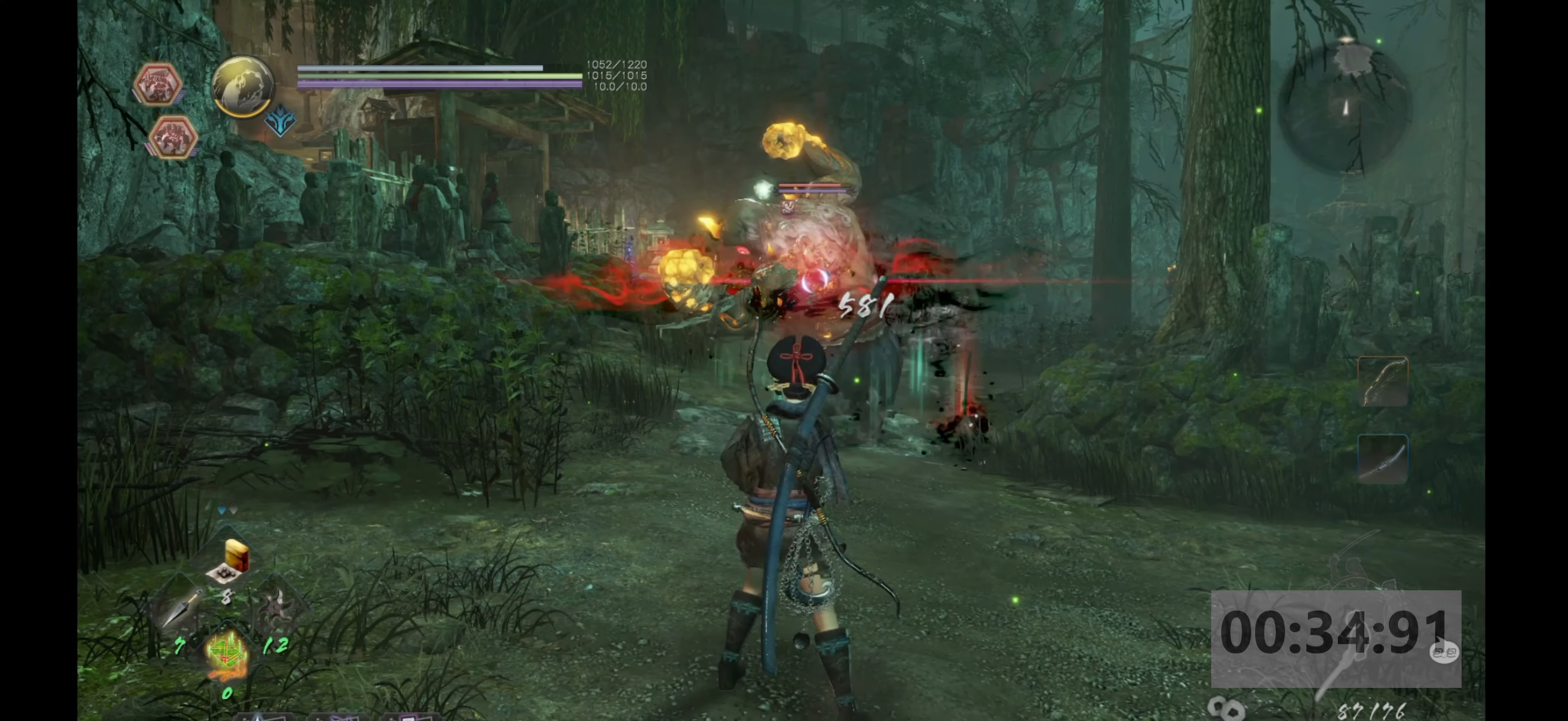
{"buttons": [], "left_stick": "center", "right_stick": "center", "events": [[100, "DPAD_LEFT", "up"], [166, "DPAD_LEFT", "down"], [283, "DPAD_LEFT", "up"]]}
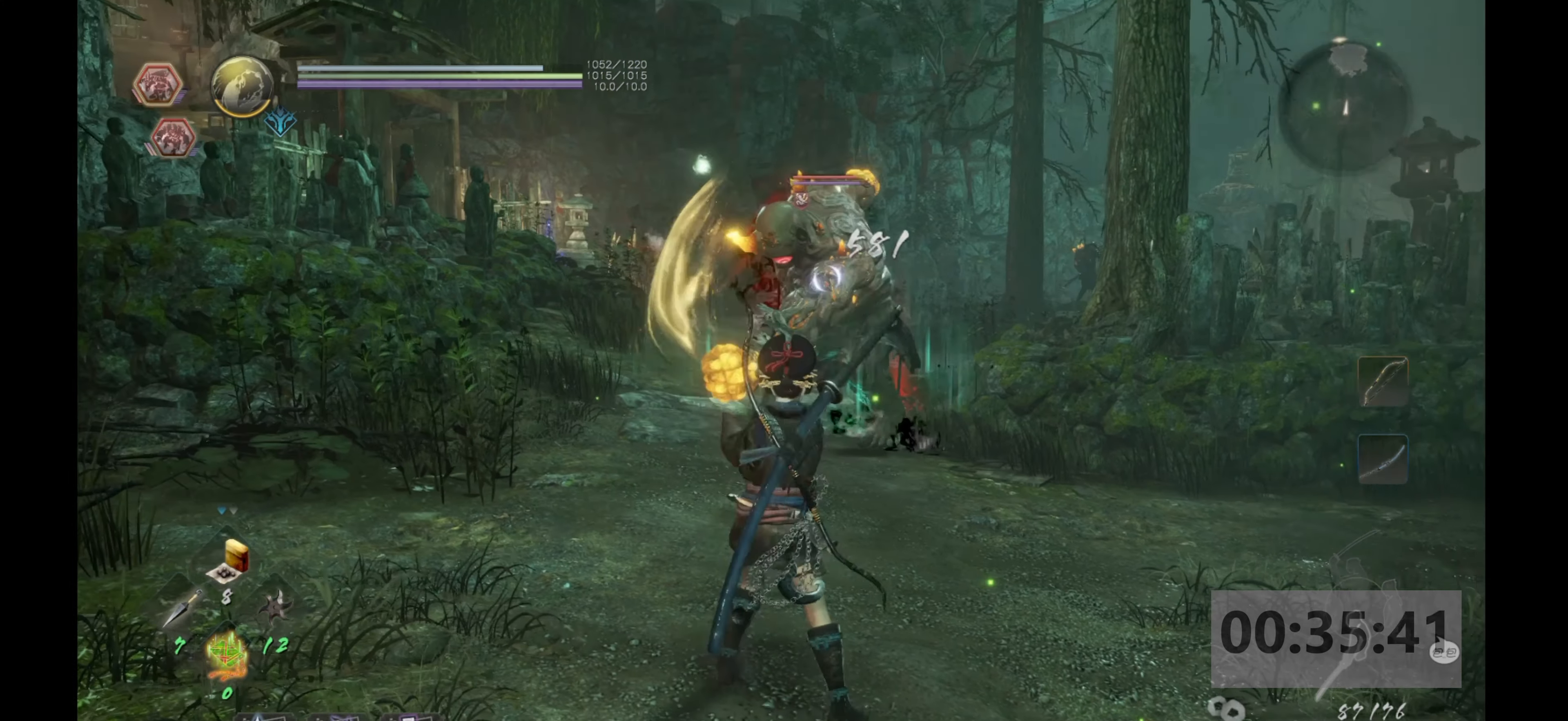
{"buttons": [], "left_stick": "center", "right_stick": "center", "events": []}
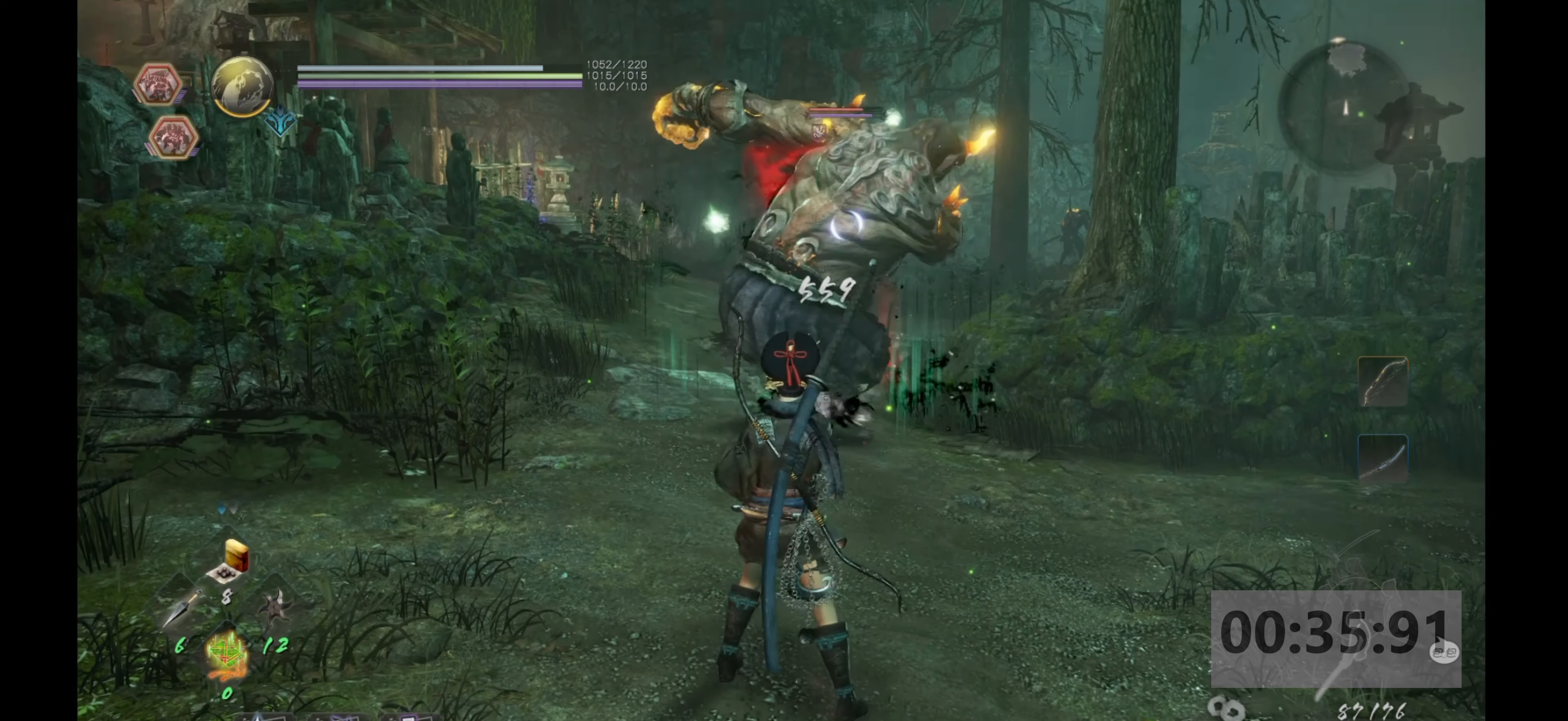
{"buttons": ["CIRCLE", "R2"], "left_stick": "center", "right_stick": "center", "events": [[300, "CIRCLE", "down"], [300, "R2", "down"], [416, "CIRCLE", "up"], [416, "R2", "up"], [466, "CIRCLE", "down"], [483, "R2", "down"]]}
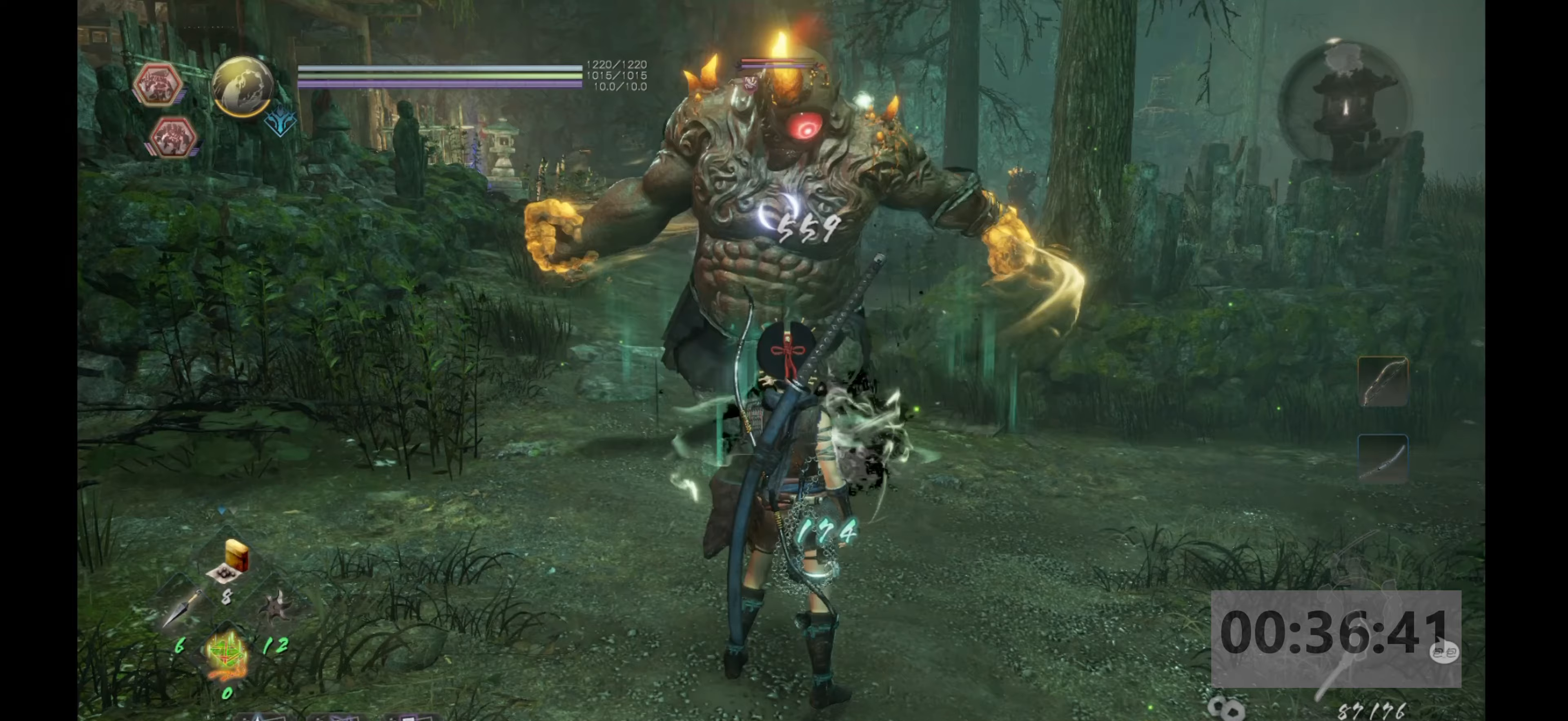
{"buttons": [], "left_stick": "center", "right_stick": "center", "events": [[83, "CIRCLE", "up"], [100, "R2", "up"], [133, "R2", "down"], [150, "CIRCLE", "down"], [267, "R2", "up"], [283, "CIRCLE", "up"]]}
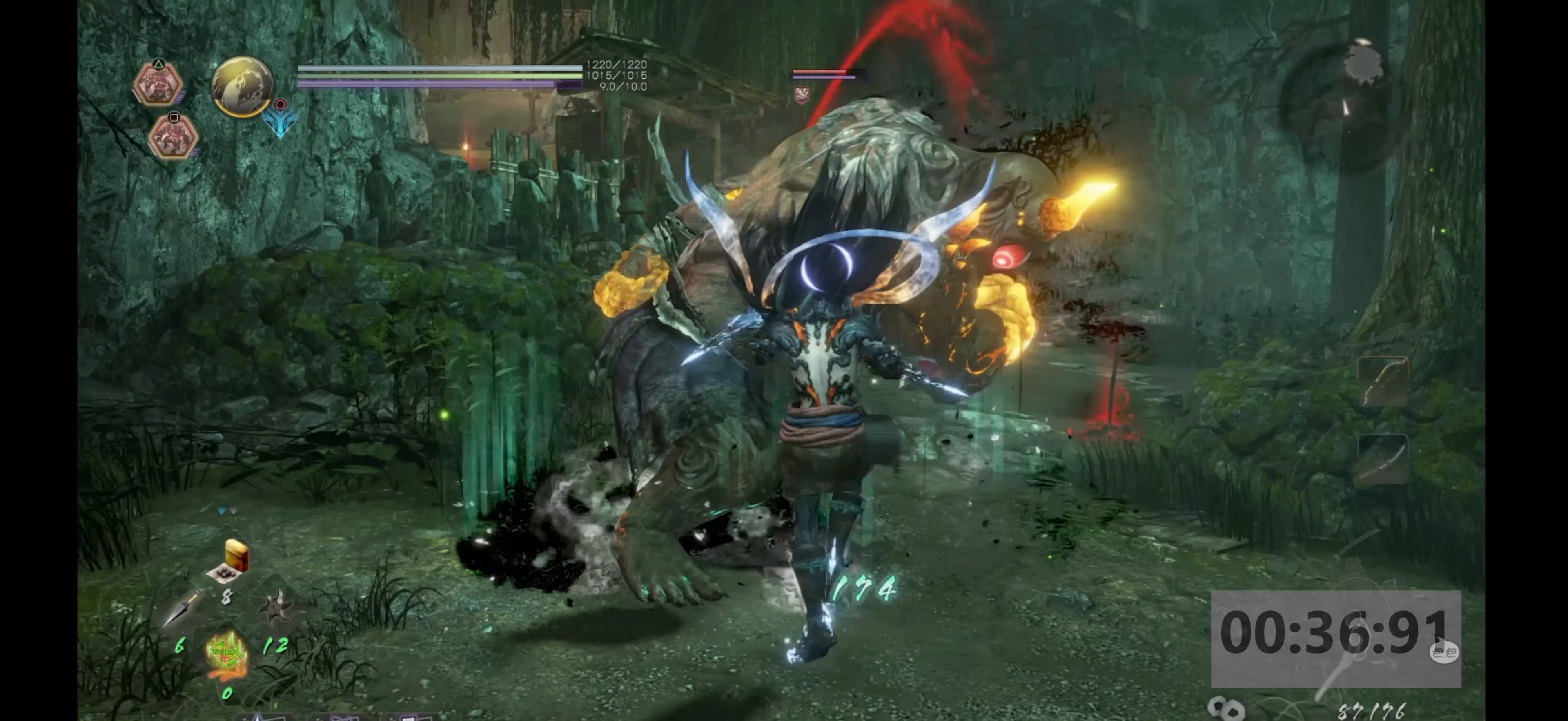
{"buttons": ["CROSS"], "left_stick": "down", "right_stick": "center", "events": [[217, "SQUARE", "down"], [317, "SQUARE", "up"], [417, "left_stick", "down"], [500, "CROSS", "down"]]}
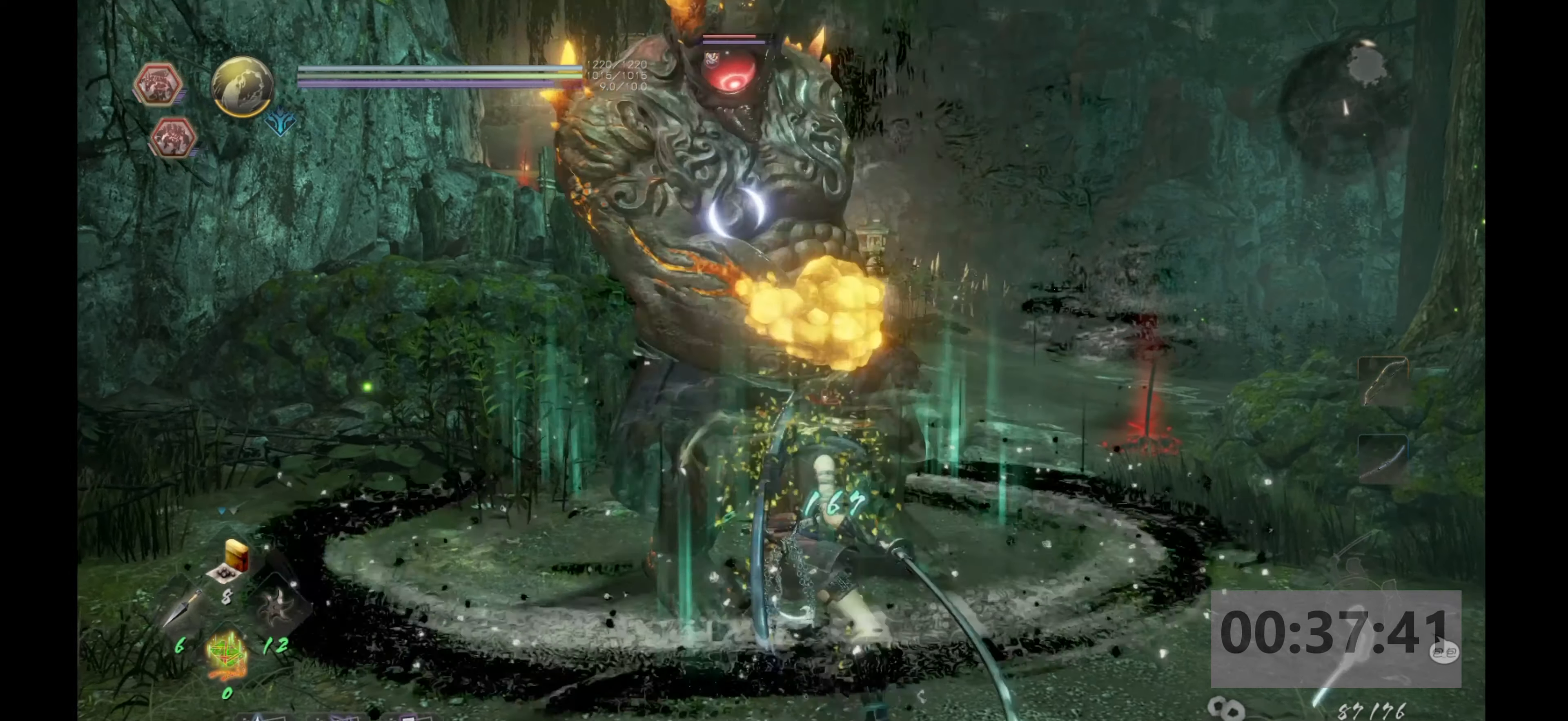
{"buttons": ["CROSS"], "left_stick": "down", "right_stick": "center", "events": [[133, "CROSS", "up"], [200, "CROSS", "down"], [350, "CROSS", "up"], [400, "CROSS", "down"]]}
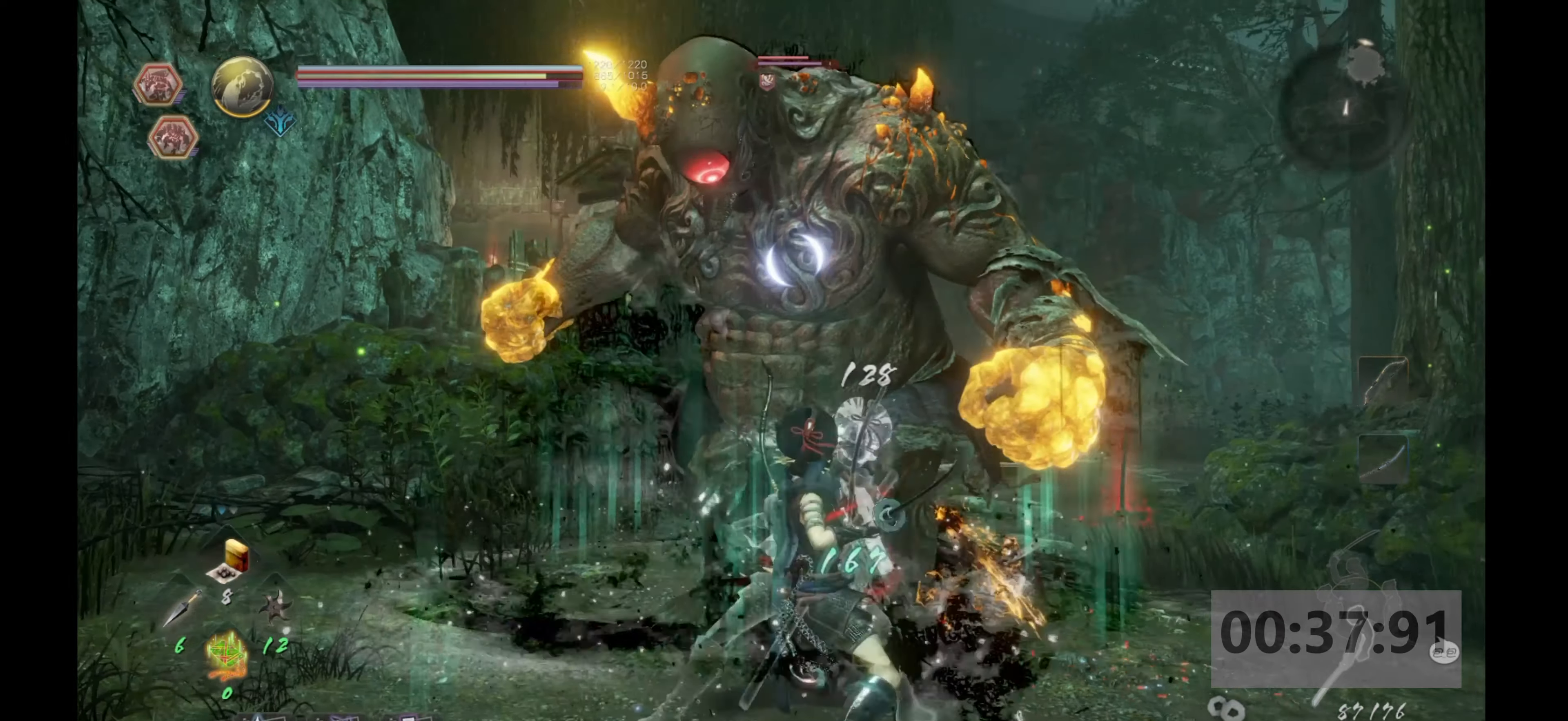
{"buttons": [], "left_stick": "center", "right_stick": "center", "events": [[100, "CROSS", "up"], [183, "CROSS", "down"], [300, "CROSS", "up"], [467, "left_stick", "center"]]}
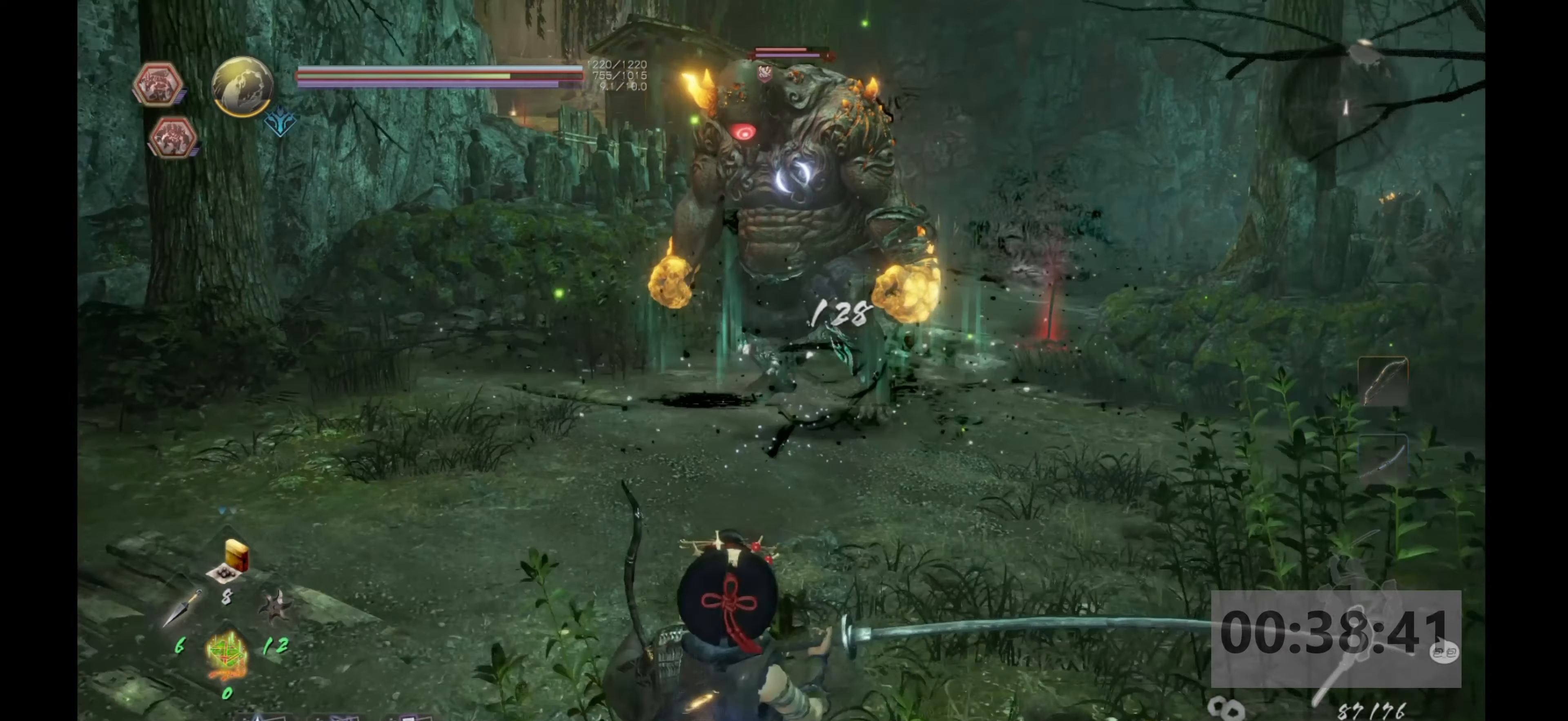
{"buttons": ["DPAD_LEFT"], "left_stick": "center", "right_stick": "center", "events": [[150, "DPAD_LEFT", "down"], [250, "DPAD_LEFT", "up"], [300, "DPAD_LEFT", "down"], [400, "DPAD_LEFT", "up"], [450, "DPAD_LEFT", "down"]]}
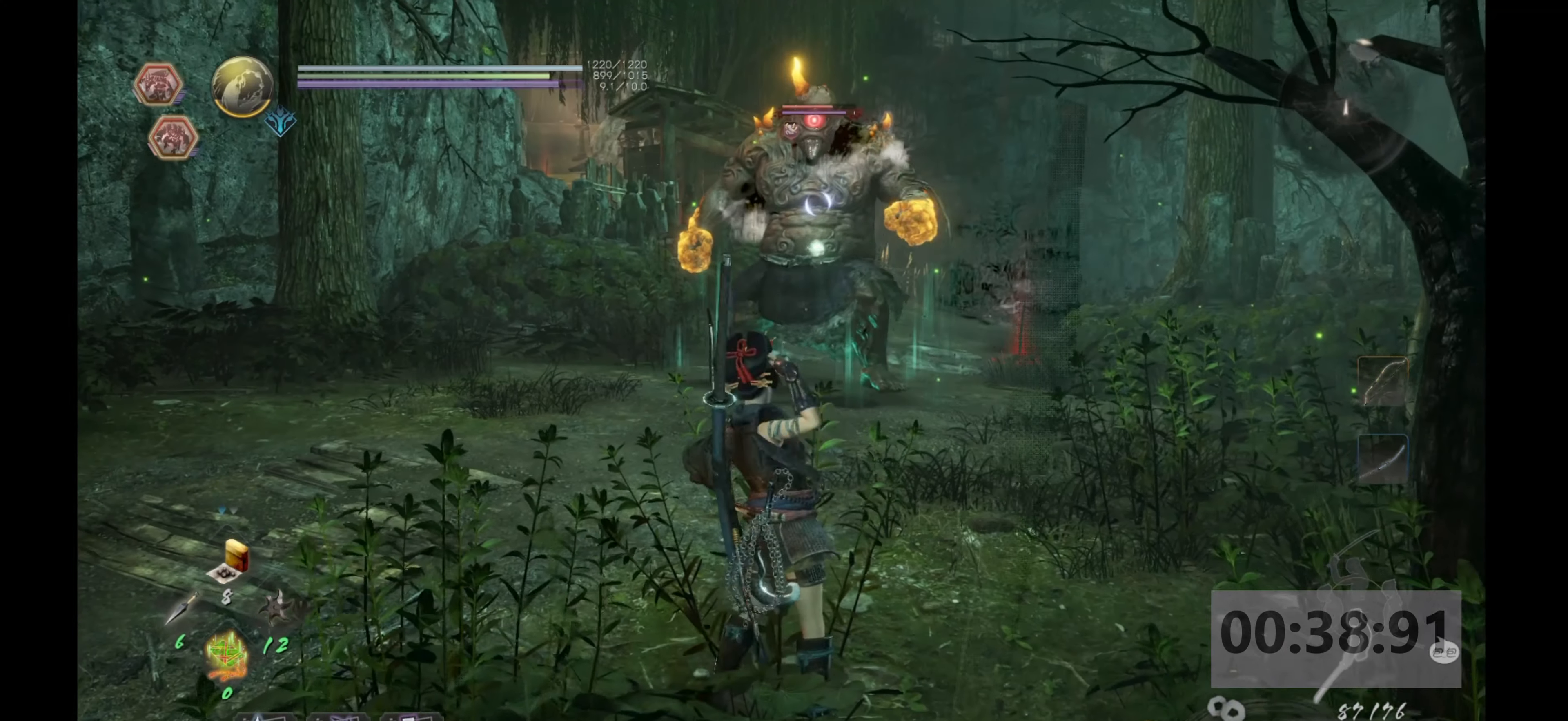
{"buttons": [], "left_stick": "center", "right_stick": "center", "events": [[50, "DPAD_LEFT", "up"], [100, "DPAD_LEFT", "down"], [200, "DPAD_LEFT", "up"], [250, "DPAD_LEFT", "down"], [500, "DPAD_LEFT", "up"]]}
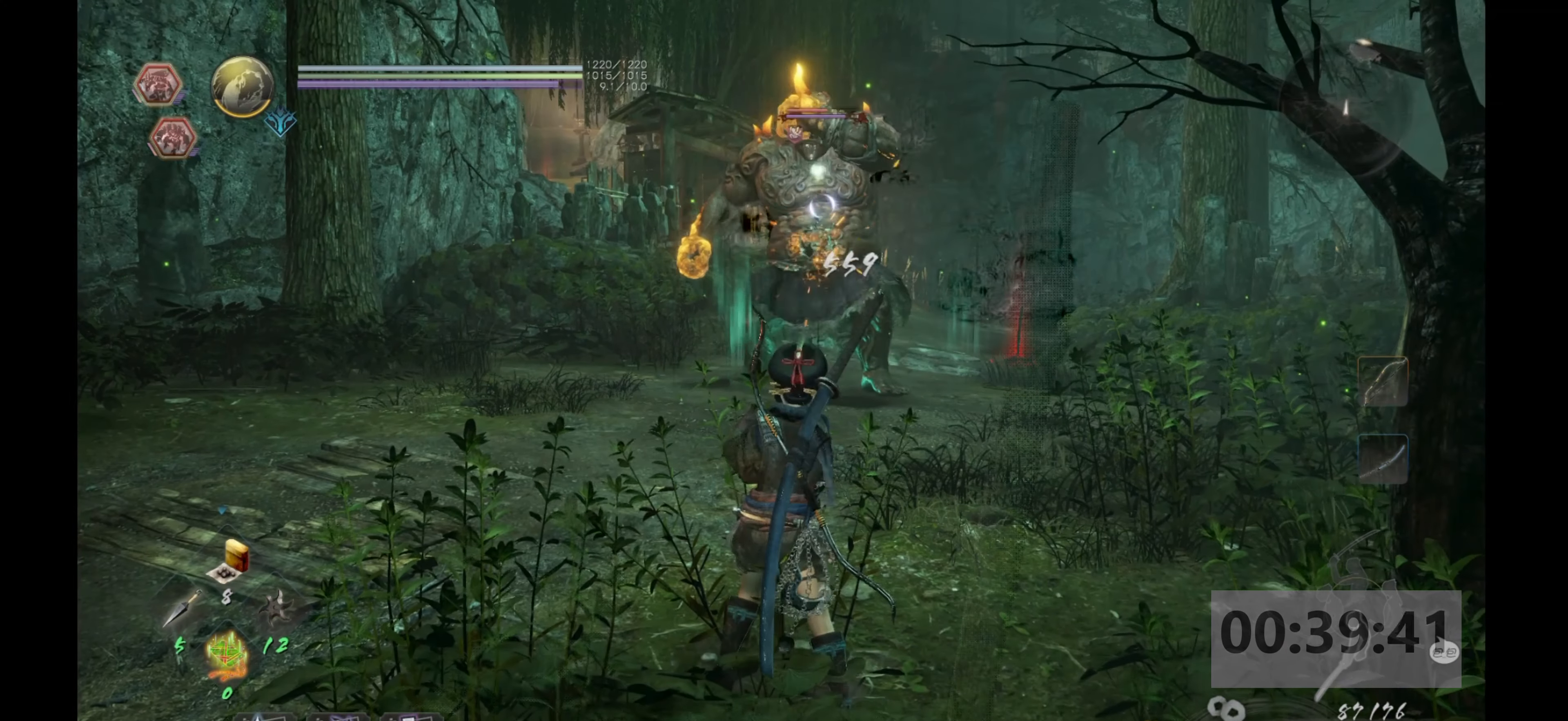
{"buttons": ["DPAD_LEFT"], "left_stick": "center", "right_stick": "center", "events": [[33, "DPAD_LEFT", "down"], [133, "DPAD_LEFT", "up"], [183, "DPAD_LEFT", "down"], [283, "DPAD_LEFT", "up"], [333, "DPAD_LEFT", "down"], [433, "DPAD_LEFT", "up"], [483, "DPAD_LEFT", "down"]]}
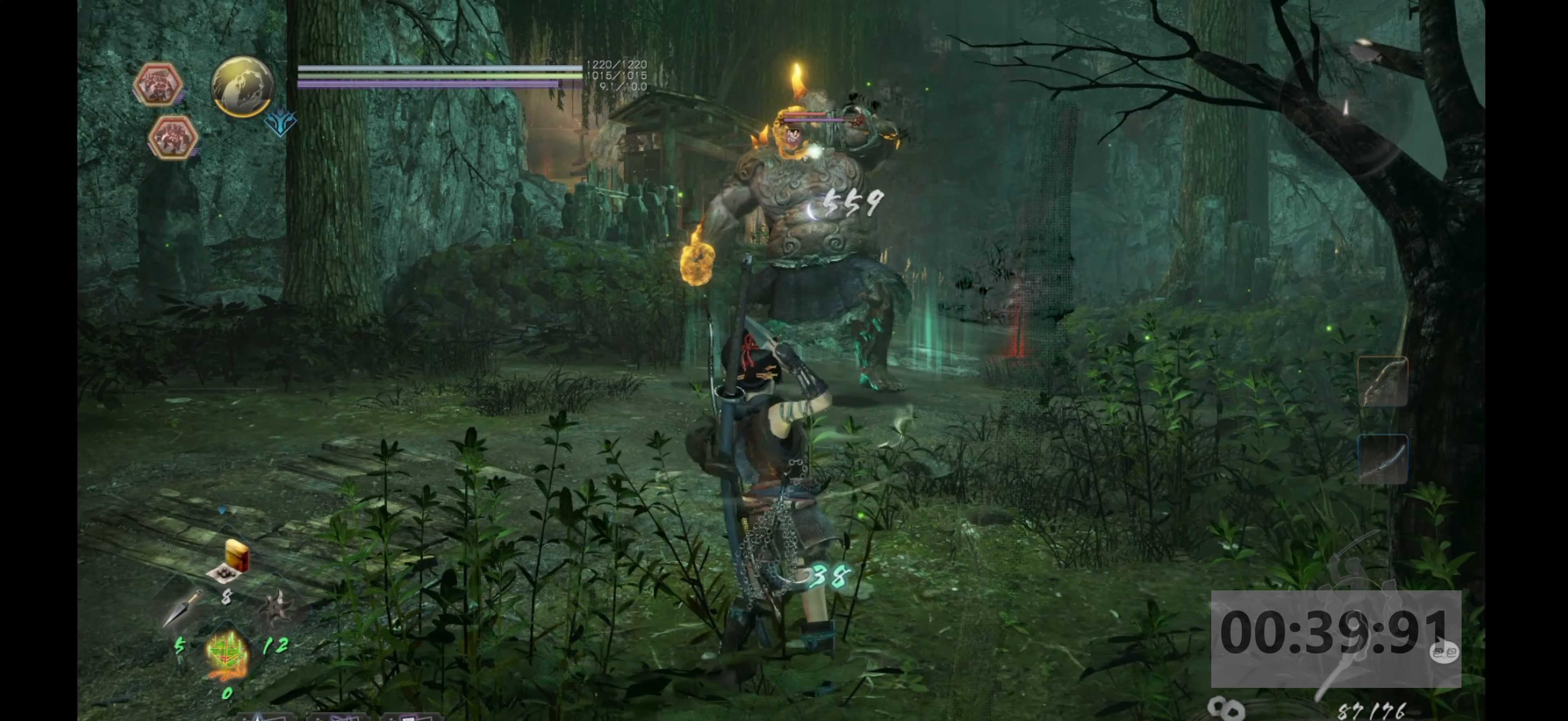
{"buttons": ["DPAD_LEFT"], "left_stick": "center", "right_stick": "center", "events": [[83, "DPAD_LEFT", "up"], [150, "DPAD_LEFT", "down"], [250, "DPAD_LEFT", "up"], [300, "DPAD_LEFT", "down"], [400, "DPAD_LEFT", "up"], [467, "DPAD_LEFT", "down"]]}
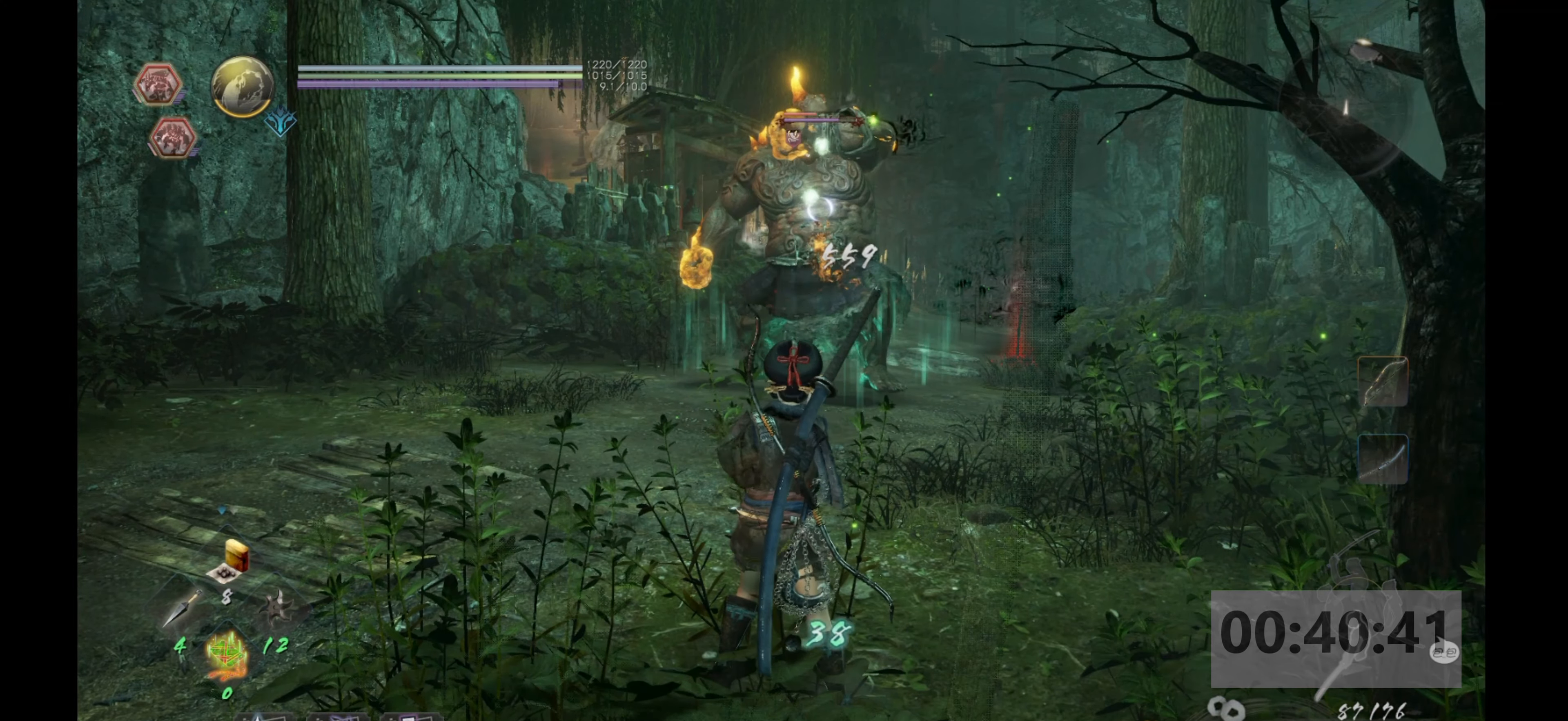
{"buttons": ["DPAD_LEFT"], "left_stick": "center", "right_stick": "center", "events": [[67, "DPAD_LEFT", "up"], [133, "DPAD_LEFT", "down"], [217, "DPAD_LEFT", "up"], [267, "DPAD_LEFT", "down"], [367, "DPAD_LEFT", "up"], [417, "DPAD_LEFT", "down"]]}
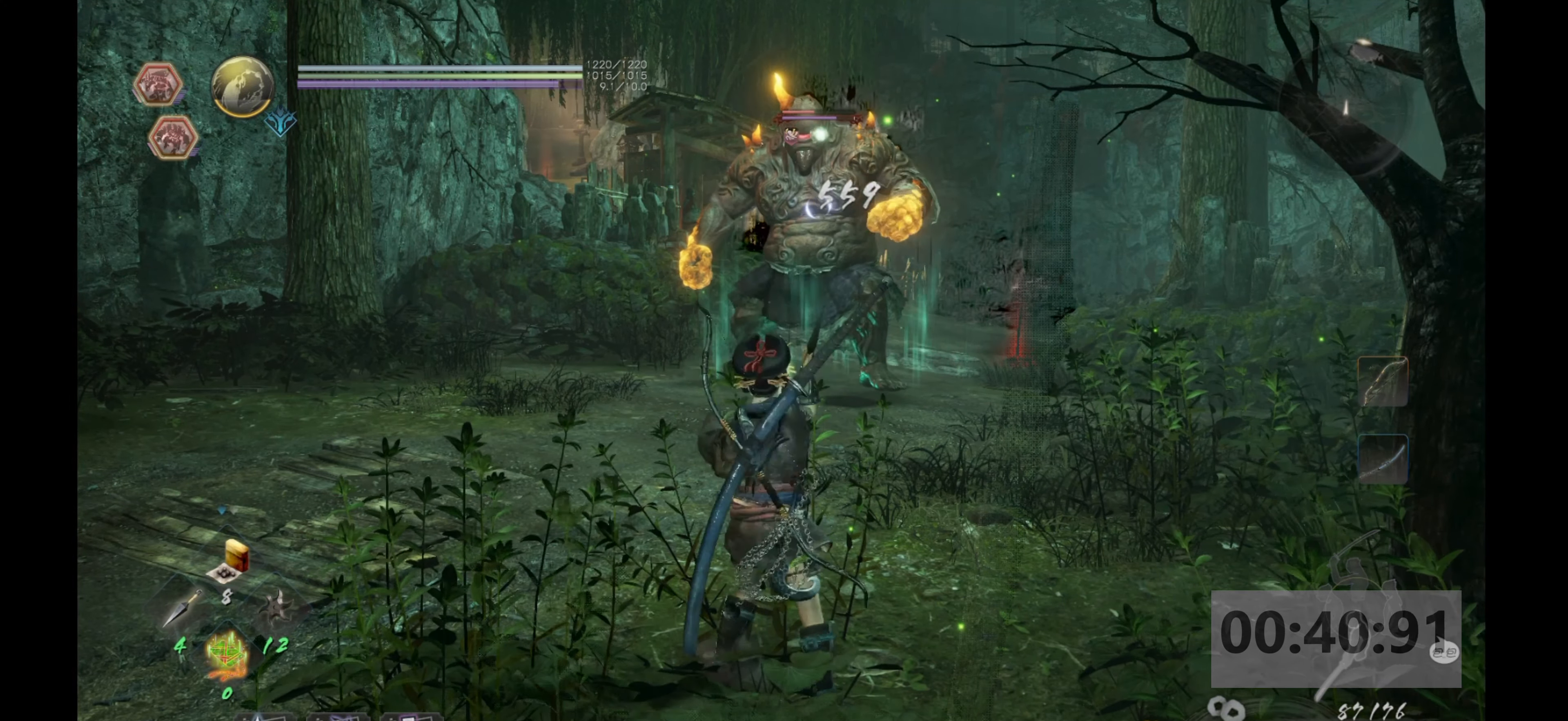
{"buttons": ["DPAD_LEFT"], "left_stick": "center", "right_stick": "center", "events": [[33, "DPAD_LEFT", "up"], [83, "DPAD_LEFT", "down"], [183, "DPAD_LEFT", "up"], [250, "DPAD_LEFT", "down"], [350, "DPAD_LEFT", "up"], [433, "DPAD_LEFT", "down"]]}
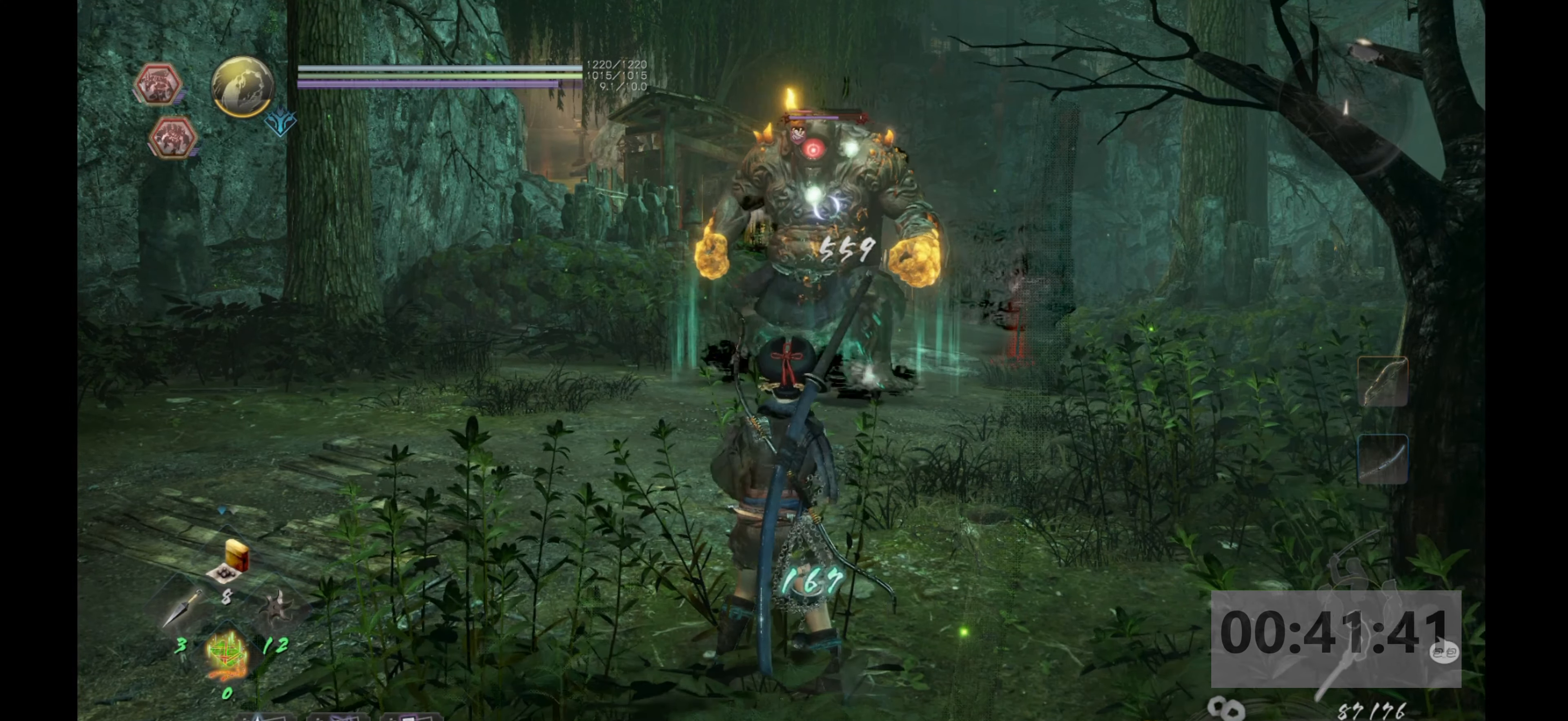
{"buttons": ["DPAD_LEFT"], "left_stick": "center", "right_stick": "center", "events": [[33, "DPAD_LEFT", "up"], [84, "DPAD_LEFT", "down"], [200, "DPAD_LEFT", "up"], [250, "DPAD_LEFT", "down"]]}
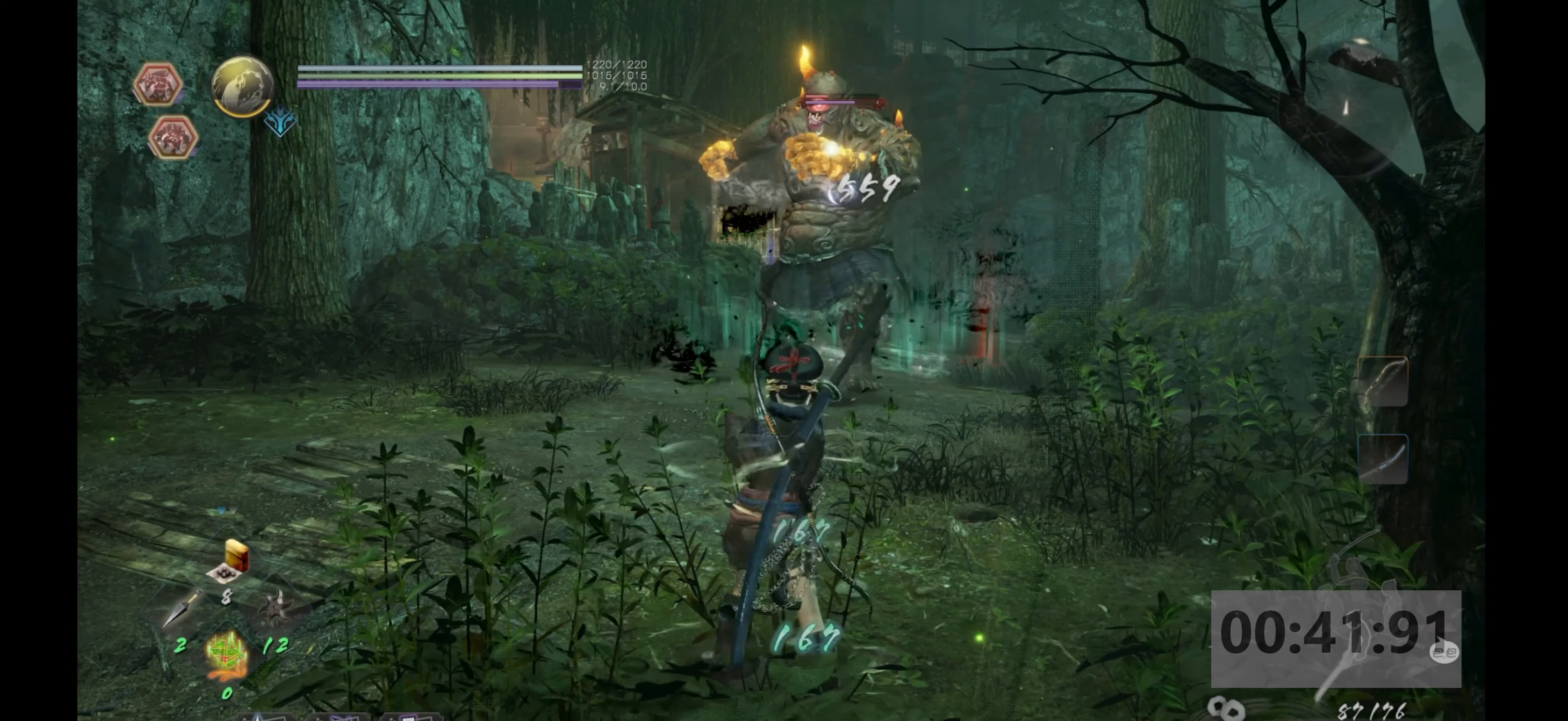
{"buttons": [], "left_stick": "center", "right_stick": "center", "events": [[17, "DPAD_LEFT", "up"], [84, "DPAD_LEFT", "down"], [184, "DPAD_LEFT", "up"], [250, "DPAD_LEFT", "down"], [350, "DPAD_LEFT", "up"]]}
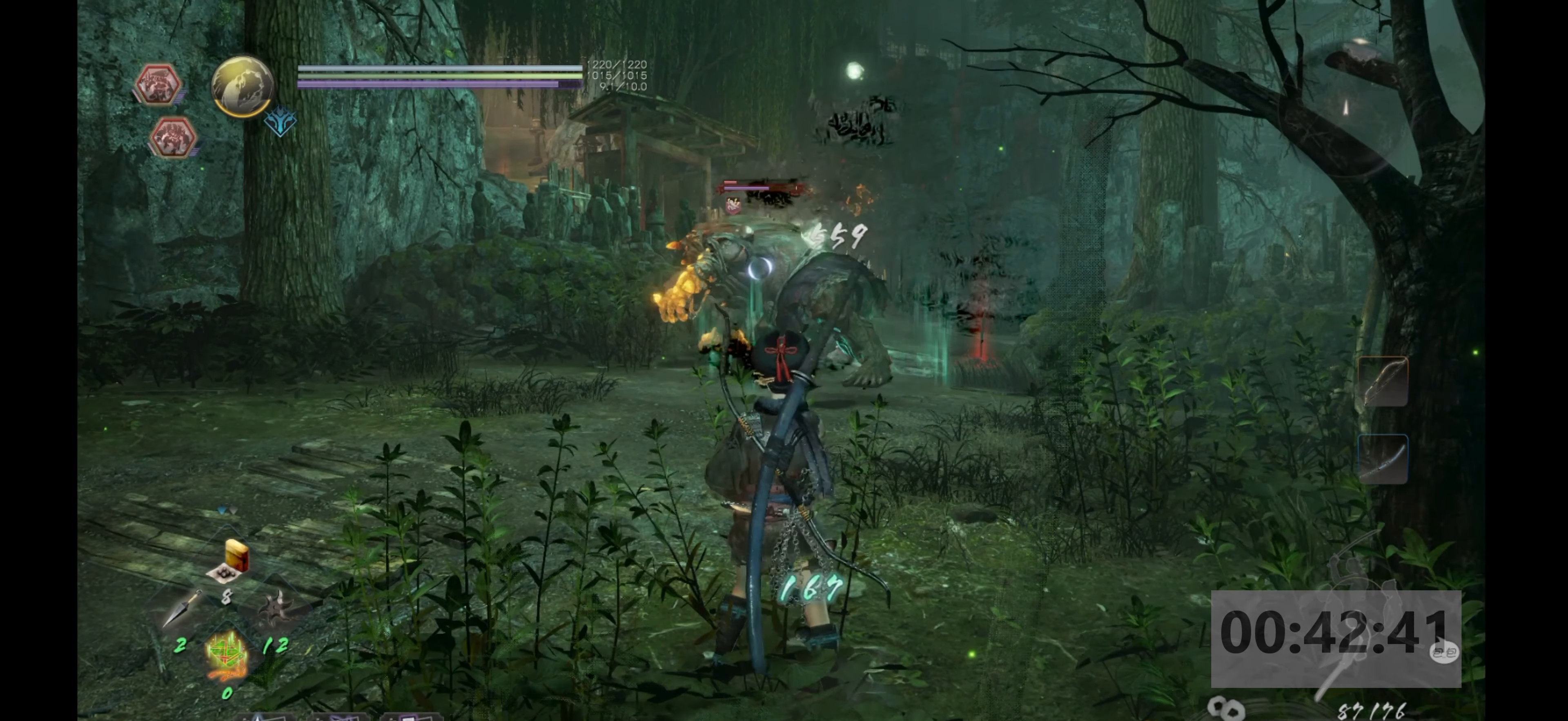
{"buttons": [], "left_stick": "left", "right_stick": "center", "events": [[467, "left_stick", "left"]]}
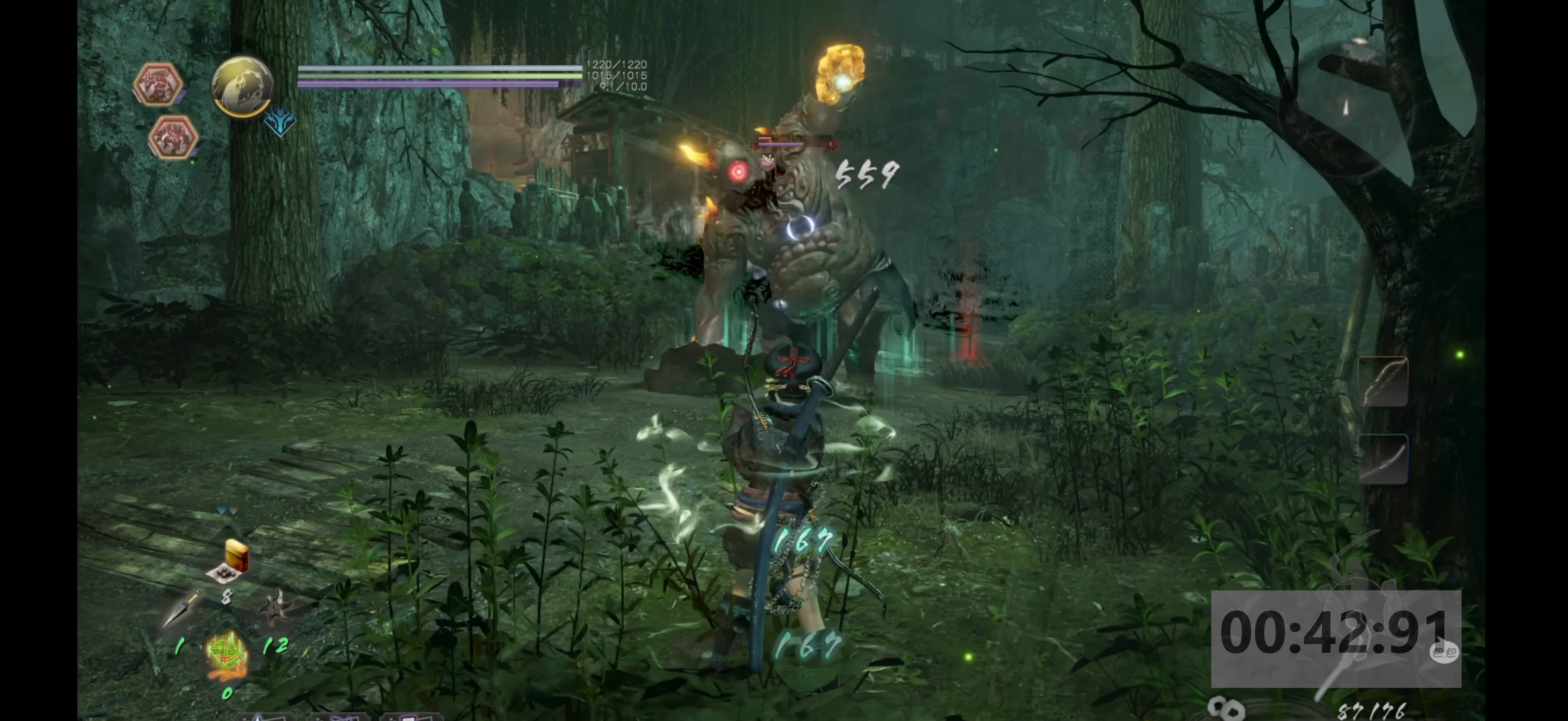
{"buttons": ["CROSS"], "left_stick": "left", "right_stick": "center", "events": [[100, "CROSS", "down"], [234, "CROSS", "up"], [300, "CROSS", "down"], [417, "CROSS", "up"], [484, "CROSS", "down"]]}
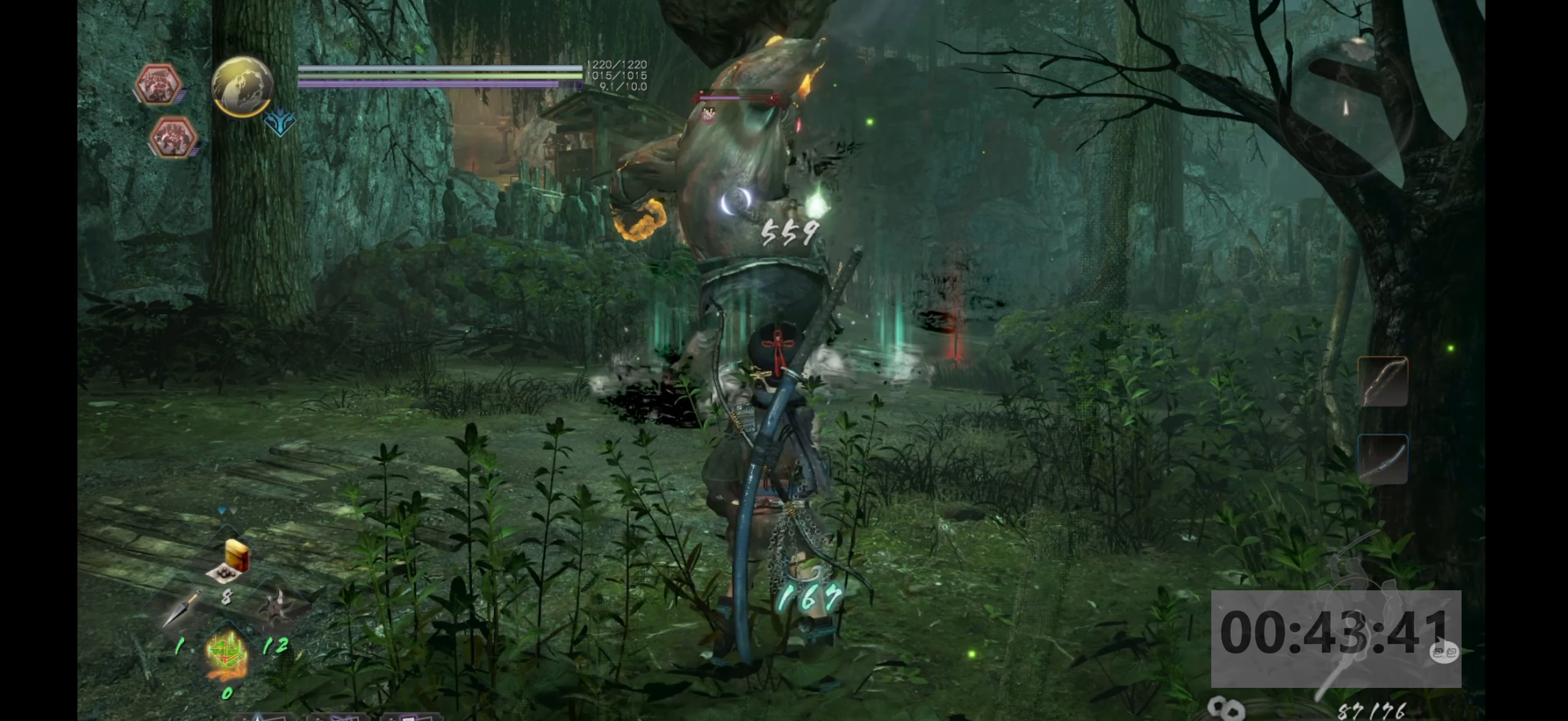
{"buttons": [], "left_stick": "center", "right_stick": "center", "events": [[117, "CROSS", "up"], [267, "left_stick", "center"]]}
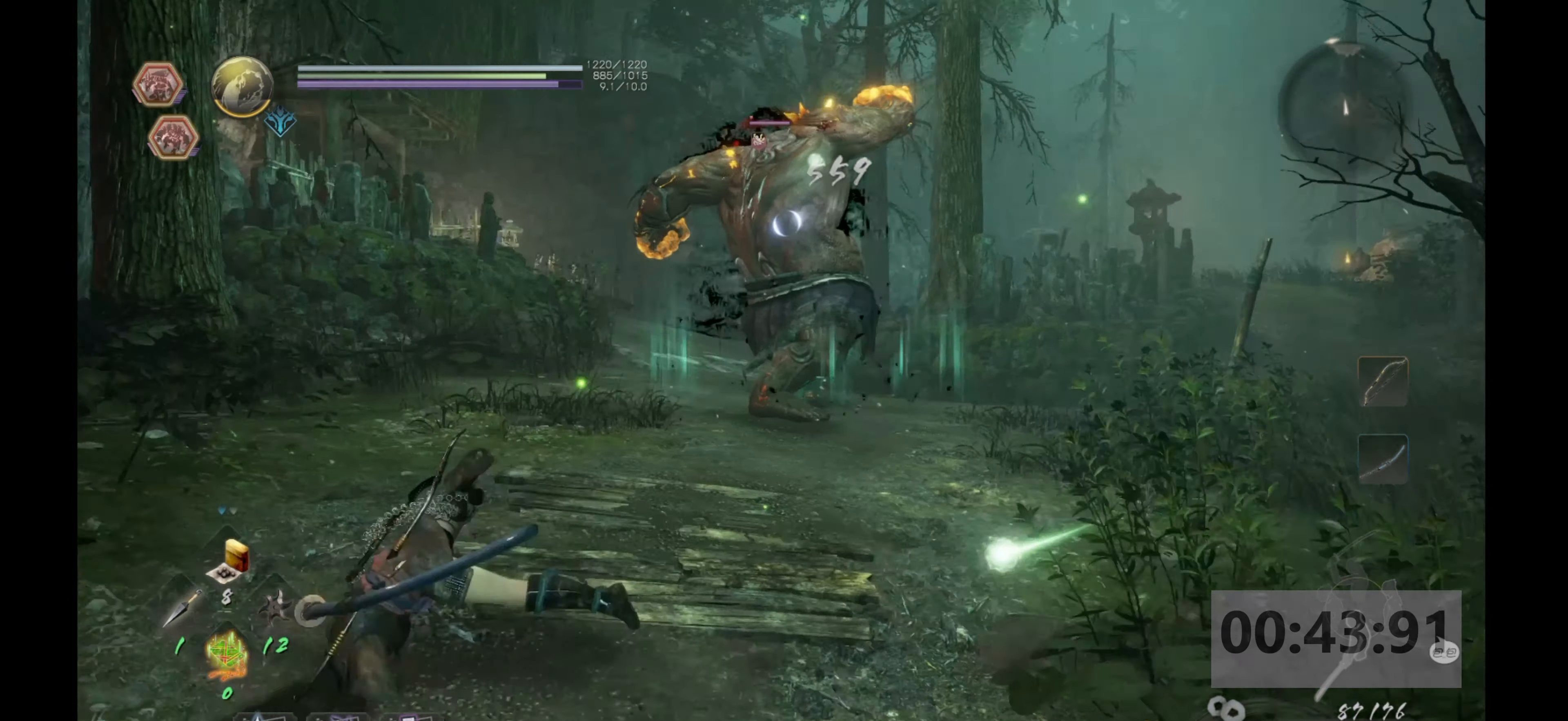
{"buttons": ["DPAD_LEFT"], "left_stick": "center", "right_stick": "center", "events": [[50, "DPAD_LEFT", "down"], [134, "DPAD_LEFT", "up"], [217, "DPAD_LEFT", "down"], [334, "DPAD_LEFT", "up"], [400, "DPAD_LEFT", "down"]]}
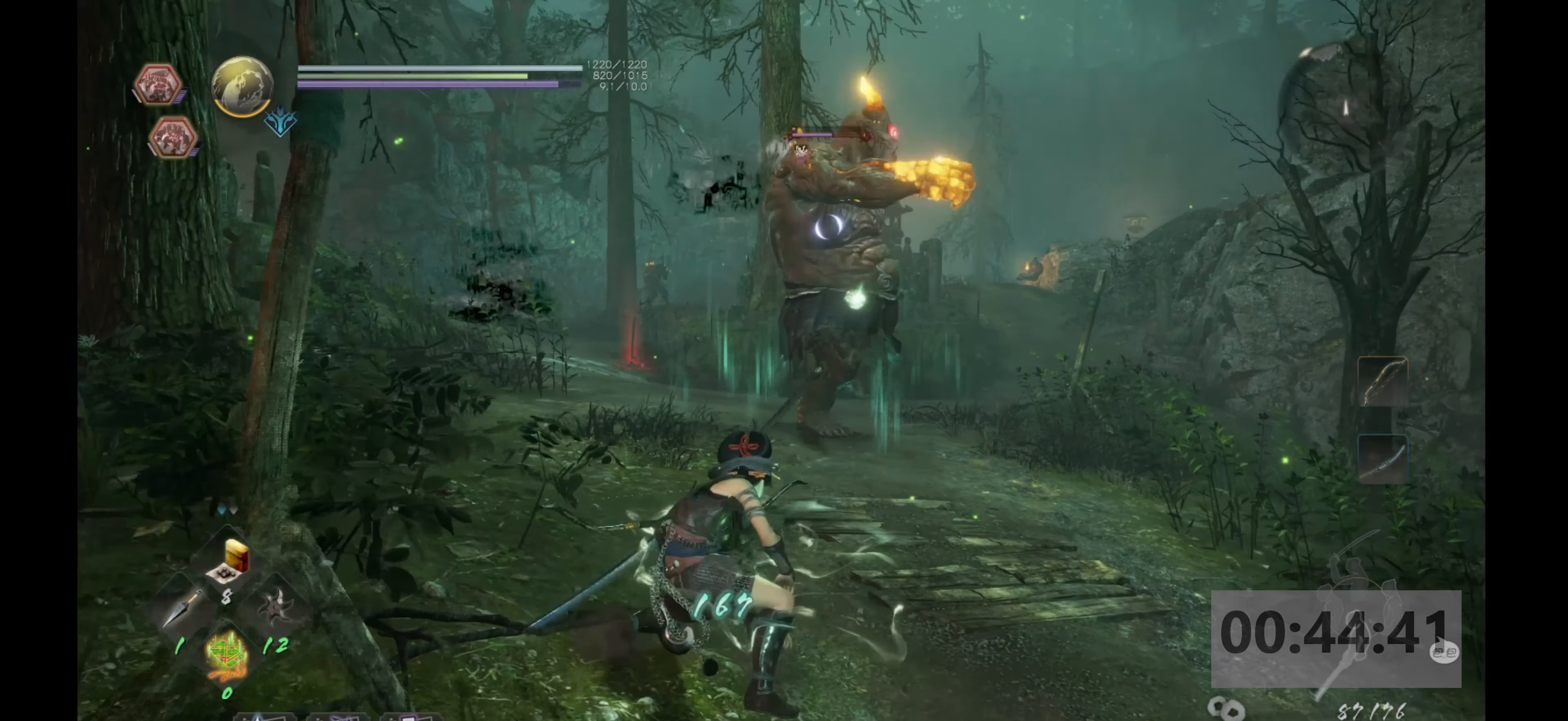
{"buttons": ["DPAD_LEFT"], "left_stick": "center", "right_stick": "center", "events": [[17, "DPAD_LEFT", "up"], [67, "DPAD_LEFT", "down"], [184, "DPAD_LEFT", "up"], [284, "DPAD_LEFT", "down"], [417, "DPAD_LEFT", "up"], [467, "DPAD_LEFT", "down"]]}